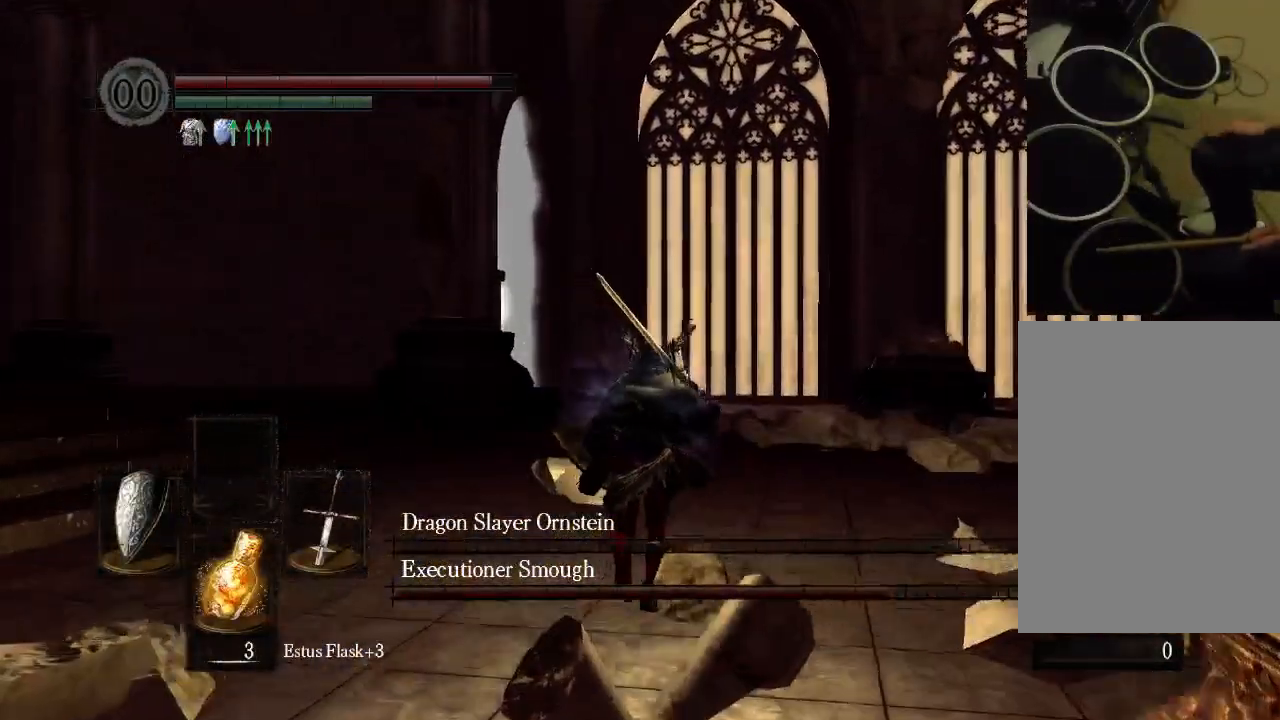
Gameplay with a controller (Xbox layout); each line is a JSON object with the inputs held at the frame after it (dt_ms = milliseconds from this image to that frame). "events" lists button and stick changes between this image and that frame as [ms after this image, input, new state], when the widget could be followed in between. Not read: L3 R3.
{"dt_ms": 500, "buttons": [], "left_stick": "center", "right_stick": "center", "events": [[33, "B", "up"]]}
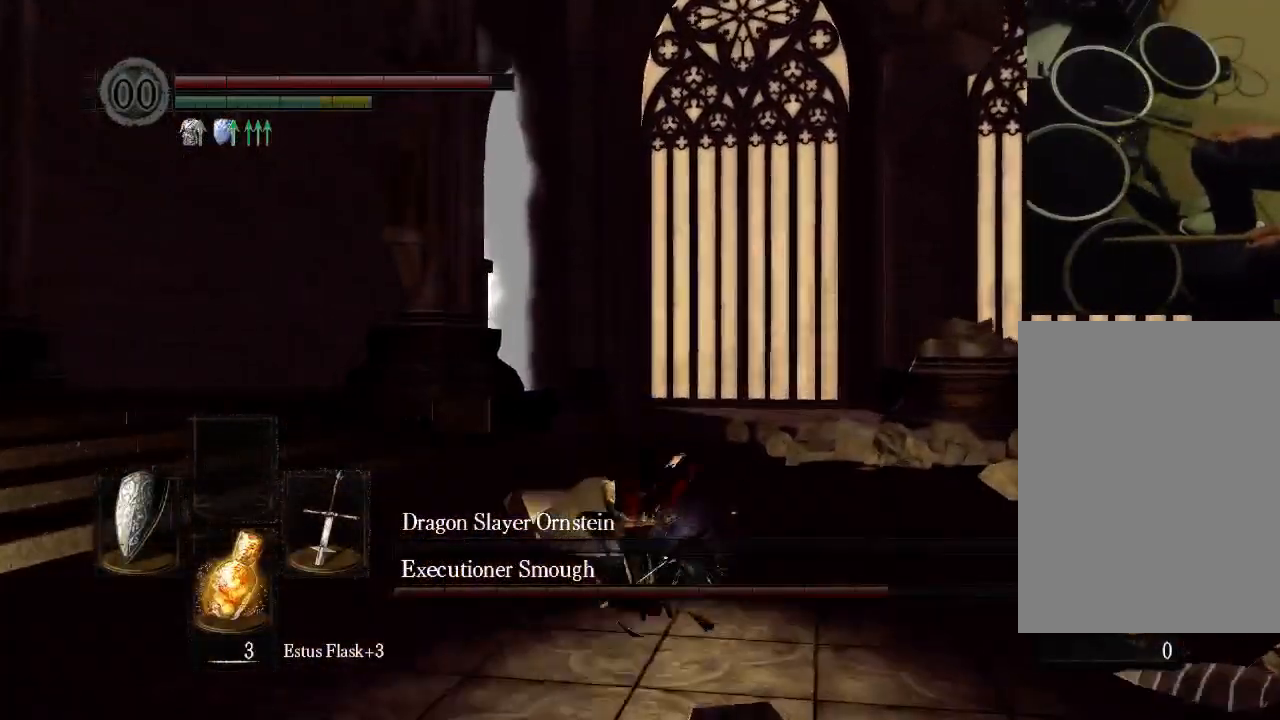
{"dt_ms": 500, "buttons": [], "left_stick": "center", "right_stick": "center", "events": [[233, "DPAD_UP", "down"], [300, "DPAD_UP", "up"], [333, "R2", "down"], [500, "R2", "up"]]}
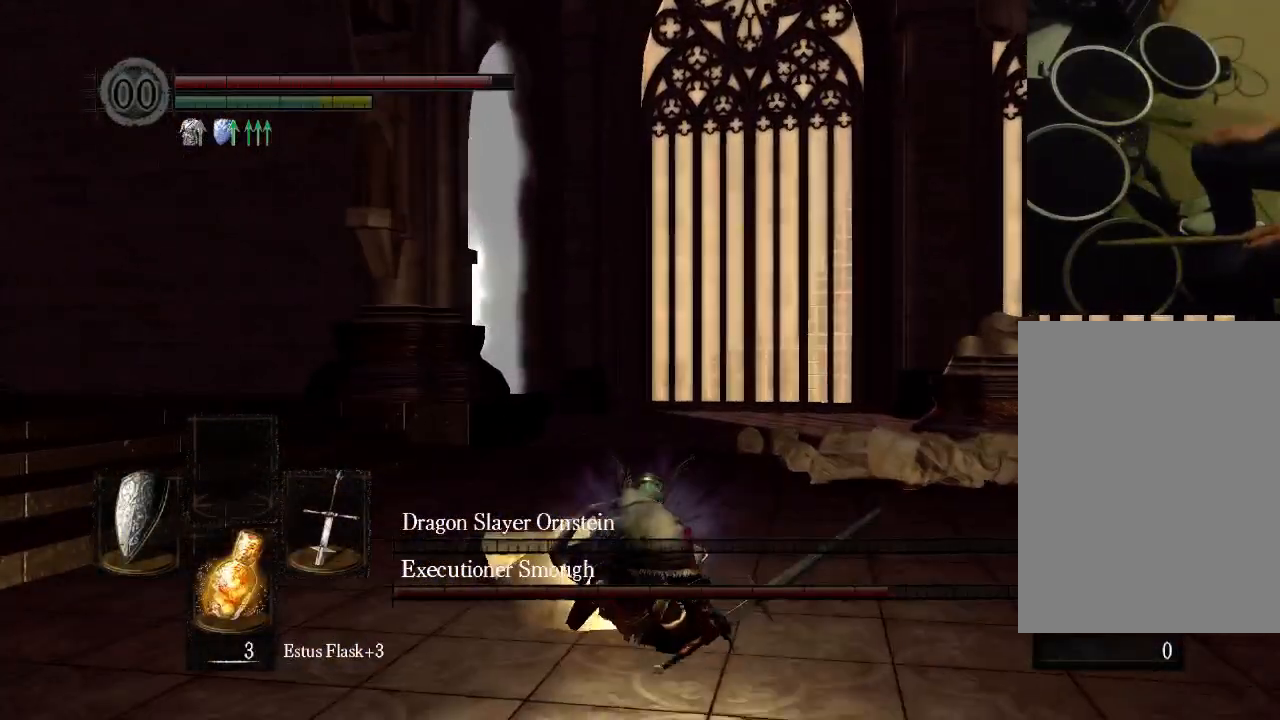
{"dt_ms": 500, "buttons": [], "left_stick": "center", "right_stick": "center", "events": [[233, "B", "down"], [300, "B", "up"]]}
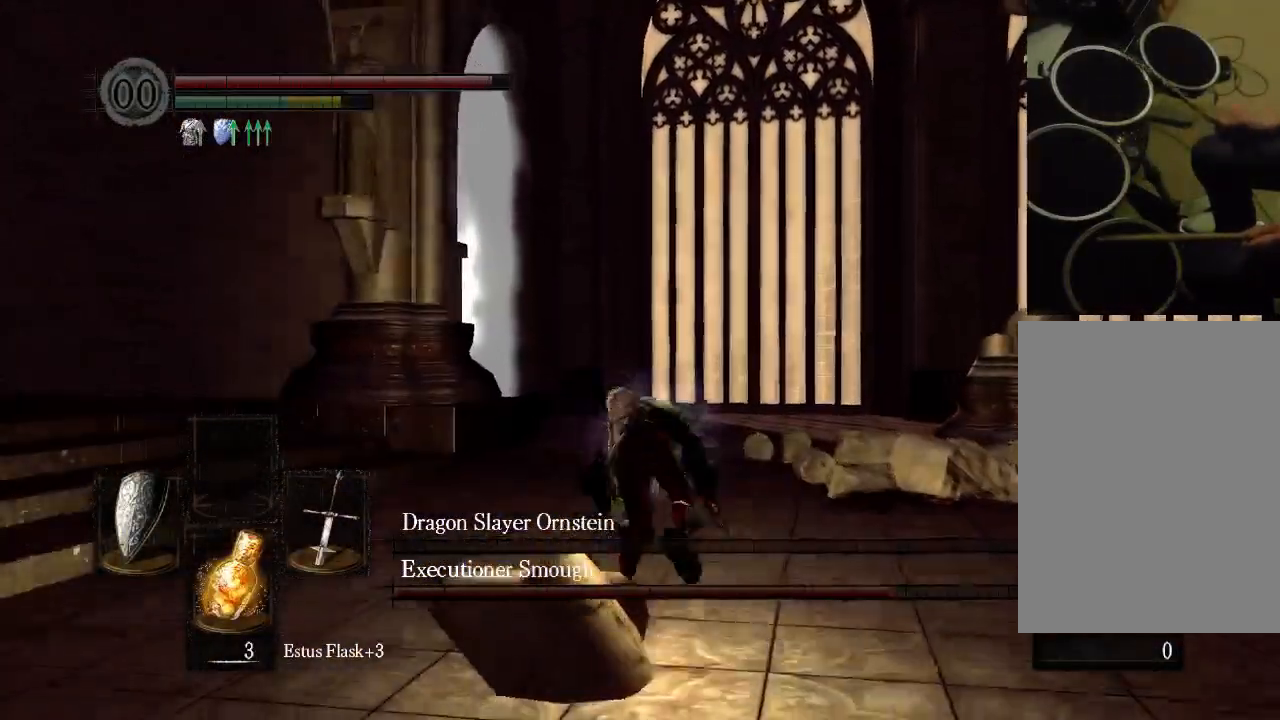
{"dt_ms": 500, "buttons": [], "left_stick": "center", "right_stick": "center", "events": []}
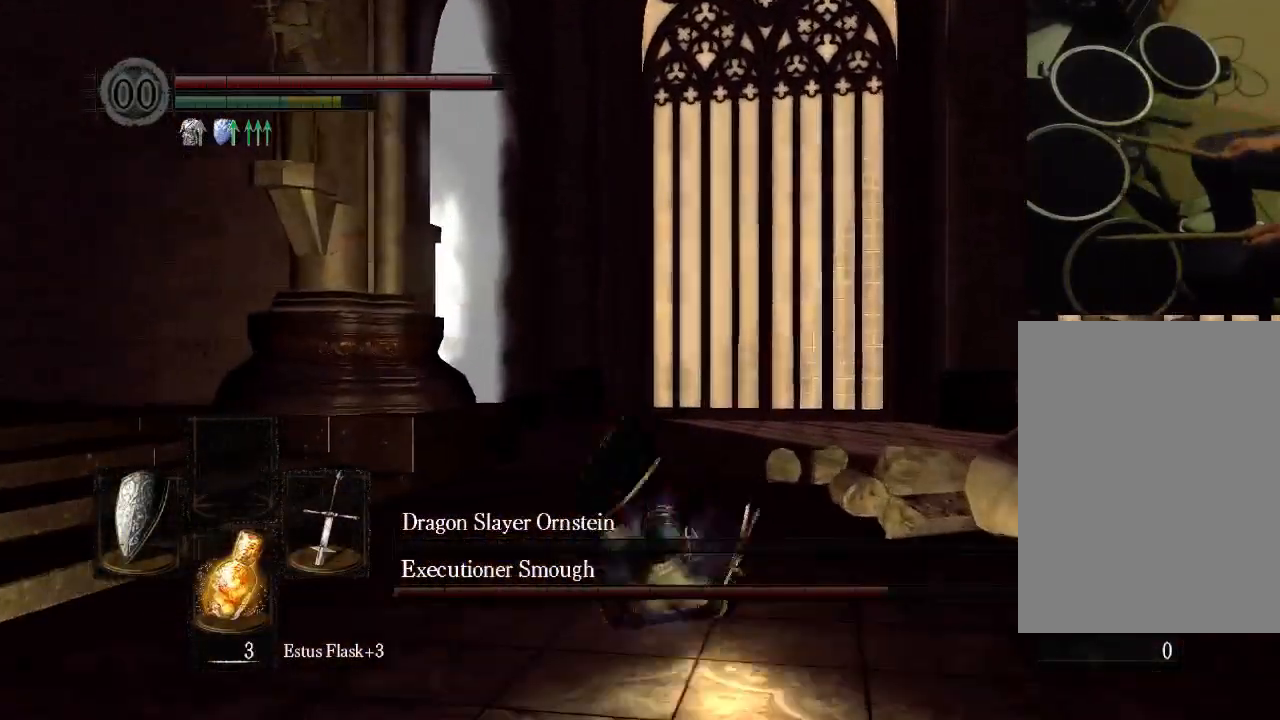
{"dt_ms": 500, "buttons": [], "left_stick": "center", "right_stick": "center", "events": []}
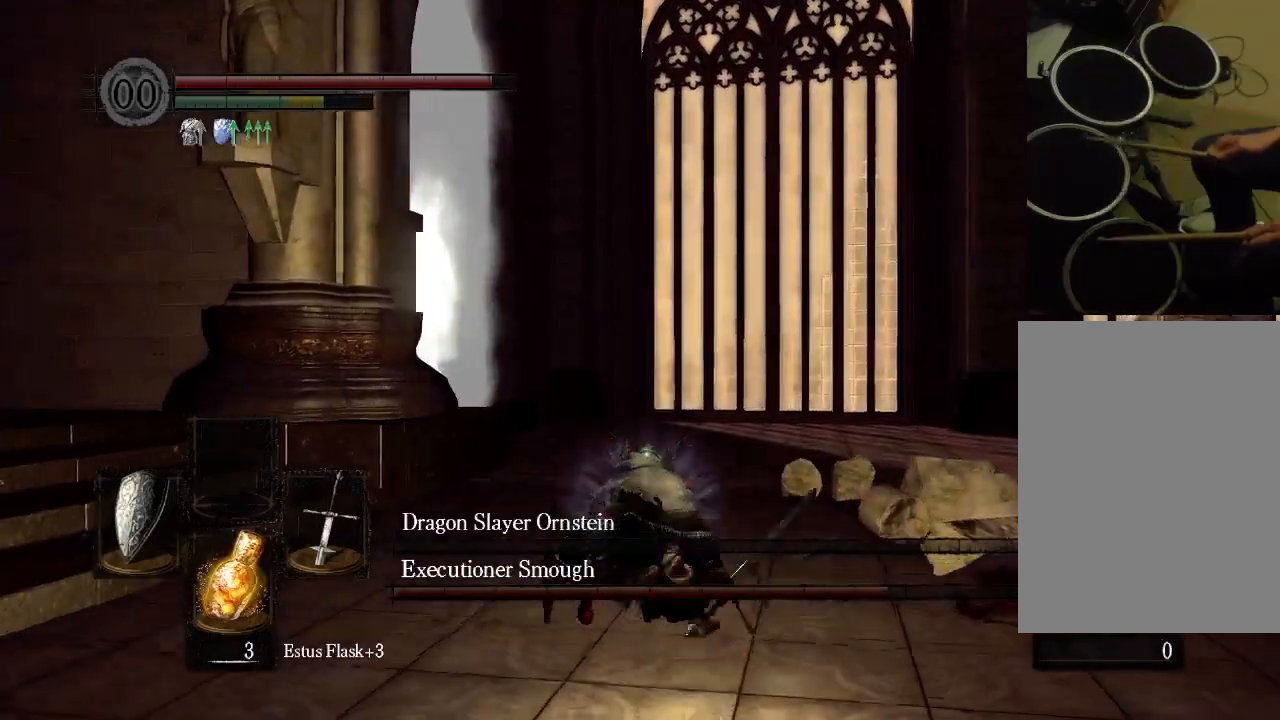
{"dt_ms": 500, "buttons": [], "left_stick": "center", "right_stick": "center", "events": []}
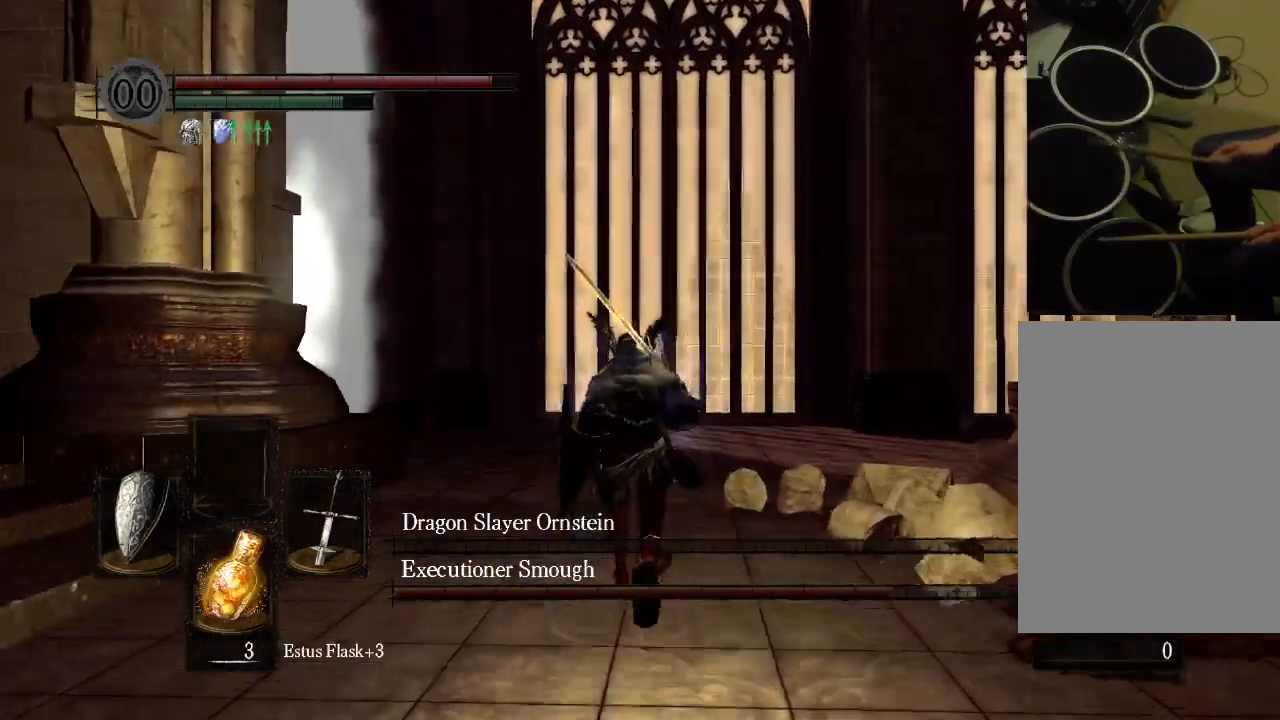
{"dt_ms": 500, "buttons": [], "left_stick": "center", "right_stick": "center"}
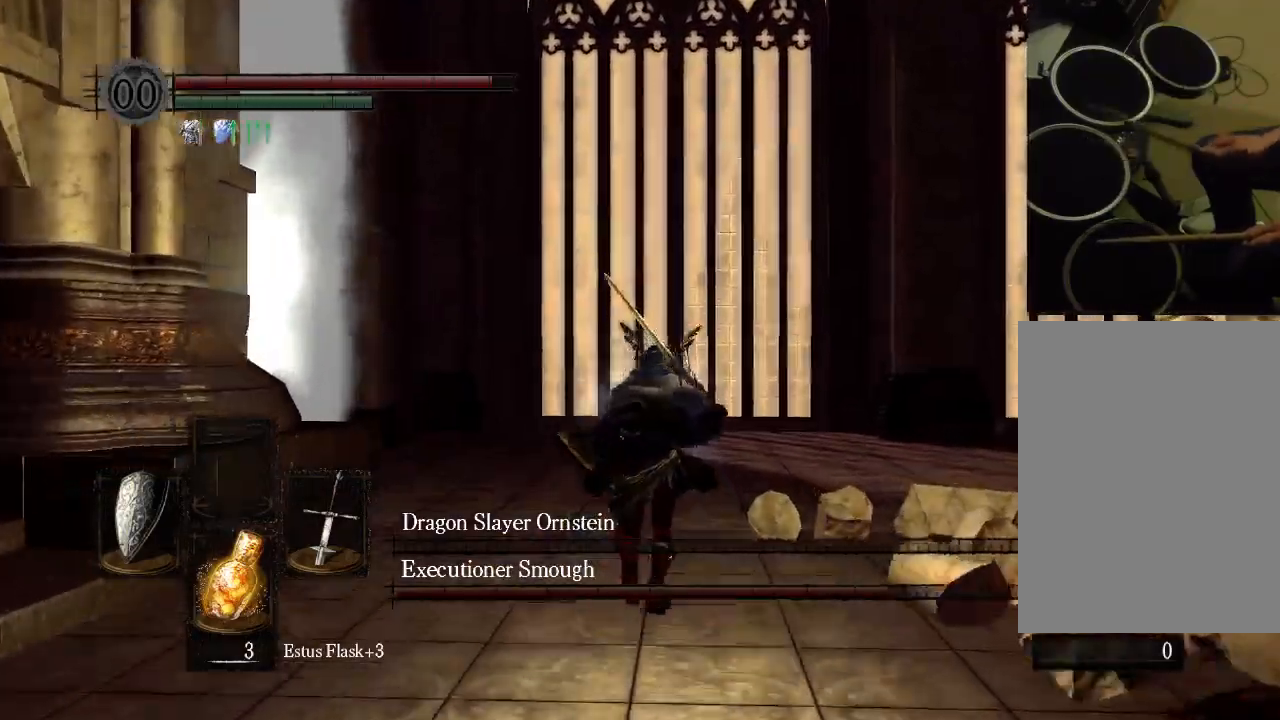
{"dt_ms": 500, "buttons": [], "left_stick": "center", "right_stick": "center"}
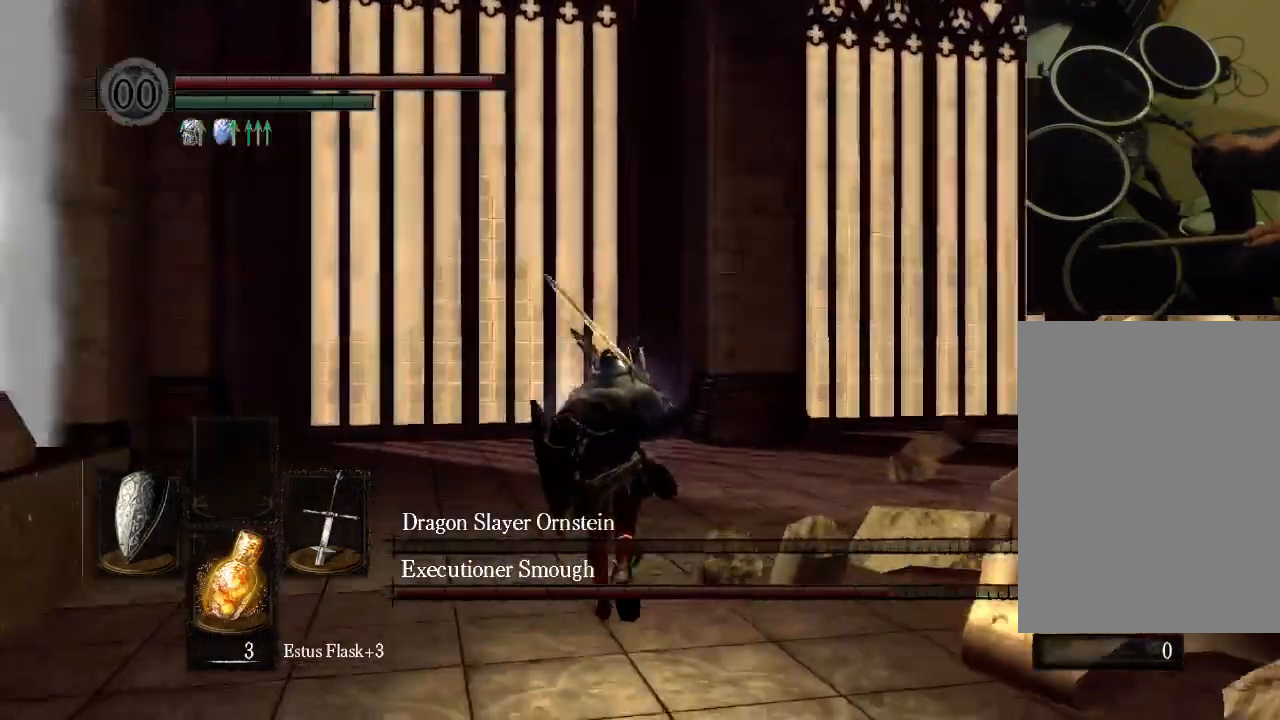
{"dt_ms": 500, "buttons": ["R2"], "left_stick": "center", "right_stick": "center", "events": [[433, "L2", "down"], [500, "L2", "up"], [500, "R2", "down"]]}
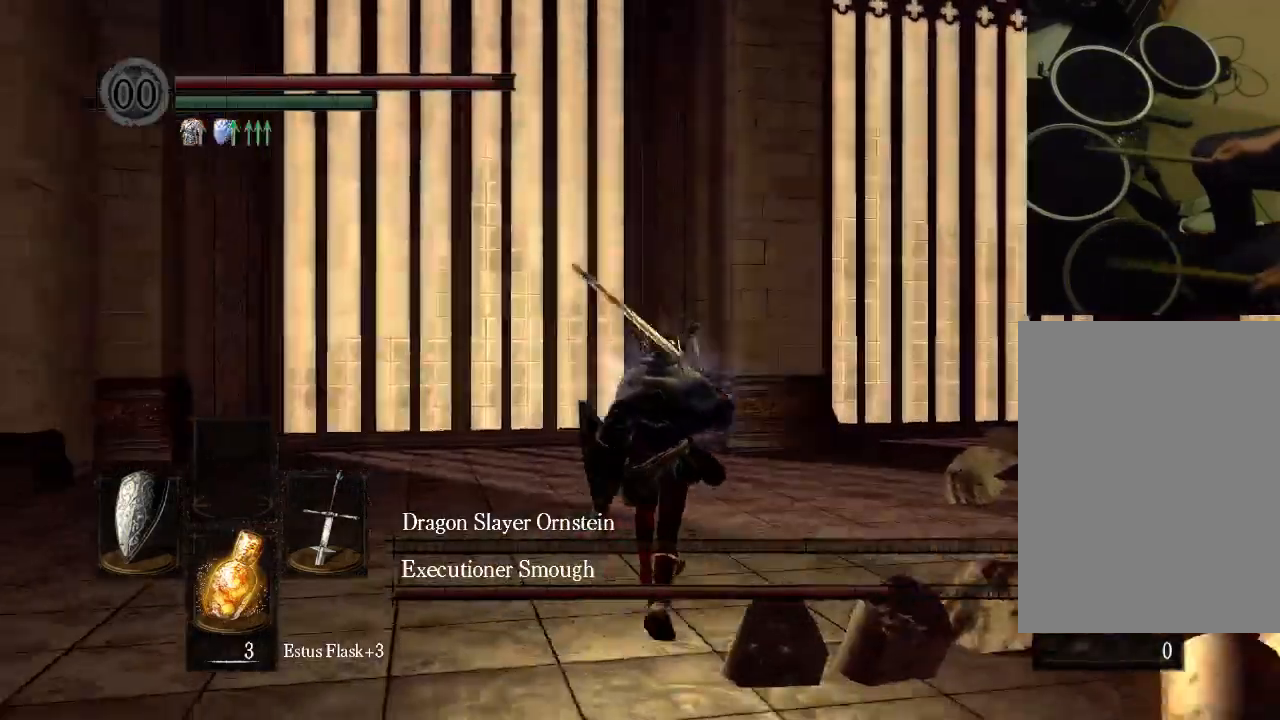
{"dt_ms": 500, "buttons": ["L1"], "left_stick": "center", "right_stick": "center", "events": [[100, "DPAD_DOWN", "down"], [133, "L1", "down"], [133, "R2", "up"], [233, "L1", "up"], [400, "L1", "down"], [433, "DPAD_DOWN", "up"]]}
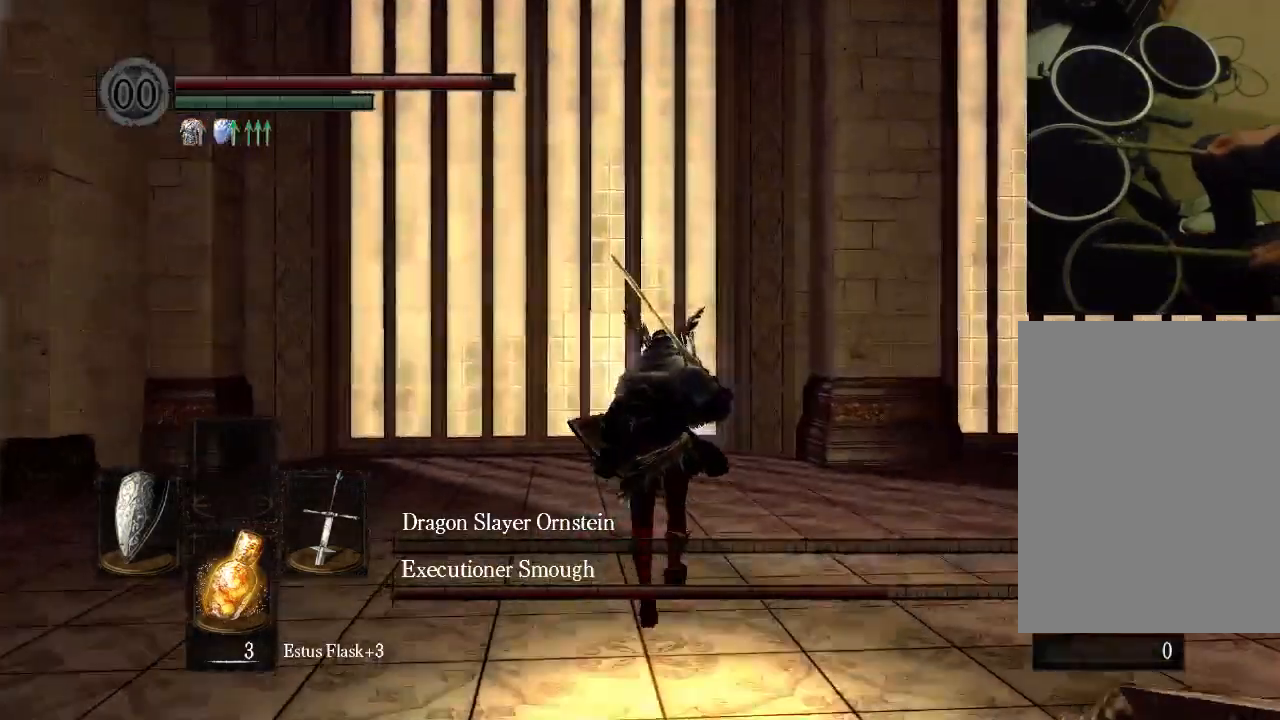
{"dt_ms": 500, "buttons": [], "left_stick": "center", "right_stick": "center", "events": [[33, "L1", "up"]]}
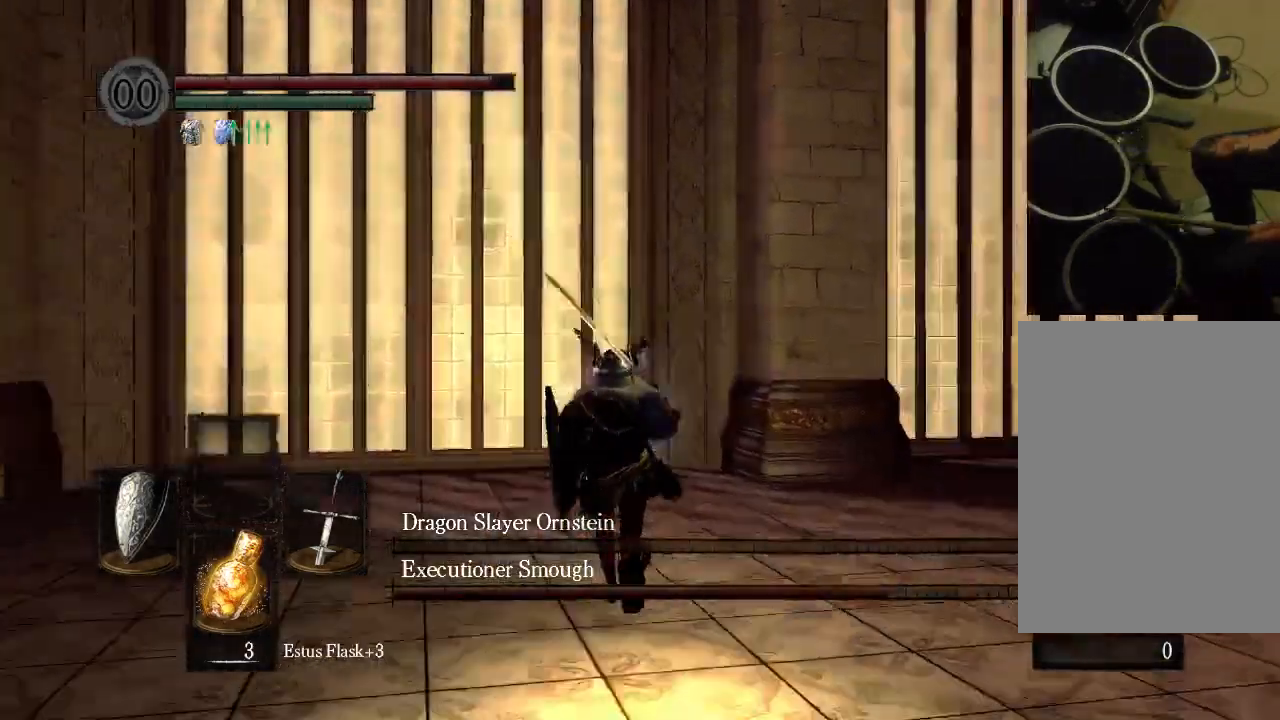
{"dt_ms": 500, "buttons": [], "left_stick": "center", "right_stick": "center", "events": [[233, "SELECT", "down"], [367, "R1", "down"], [367, "SELECT", "up"], [433, "R1", "up"]]}
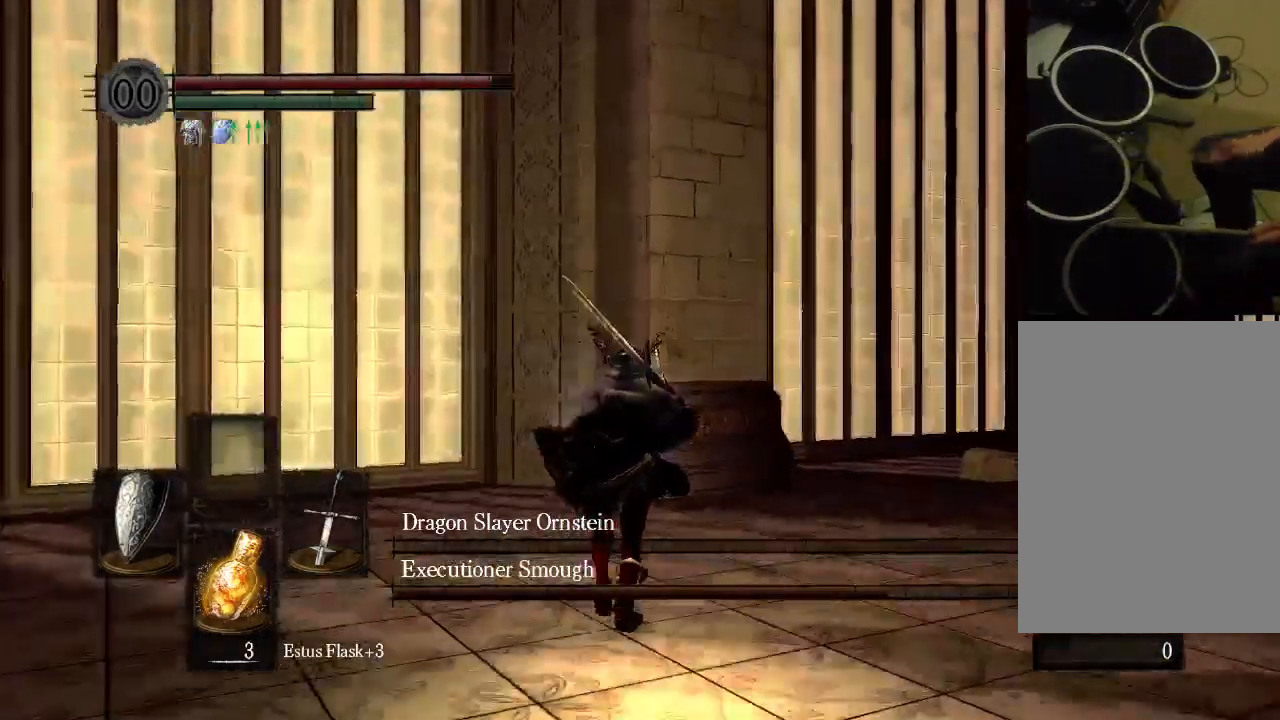
{"dt_ms": 500, "buttons": [], "left_stick": "center", "right_stick": "center", "events": []}
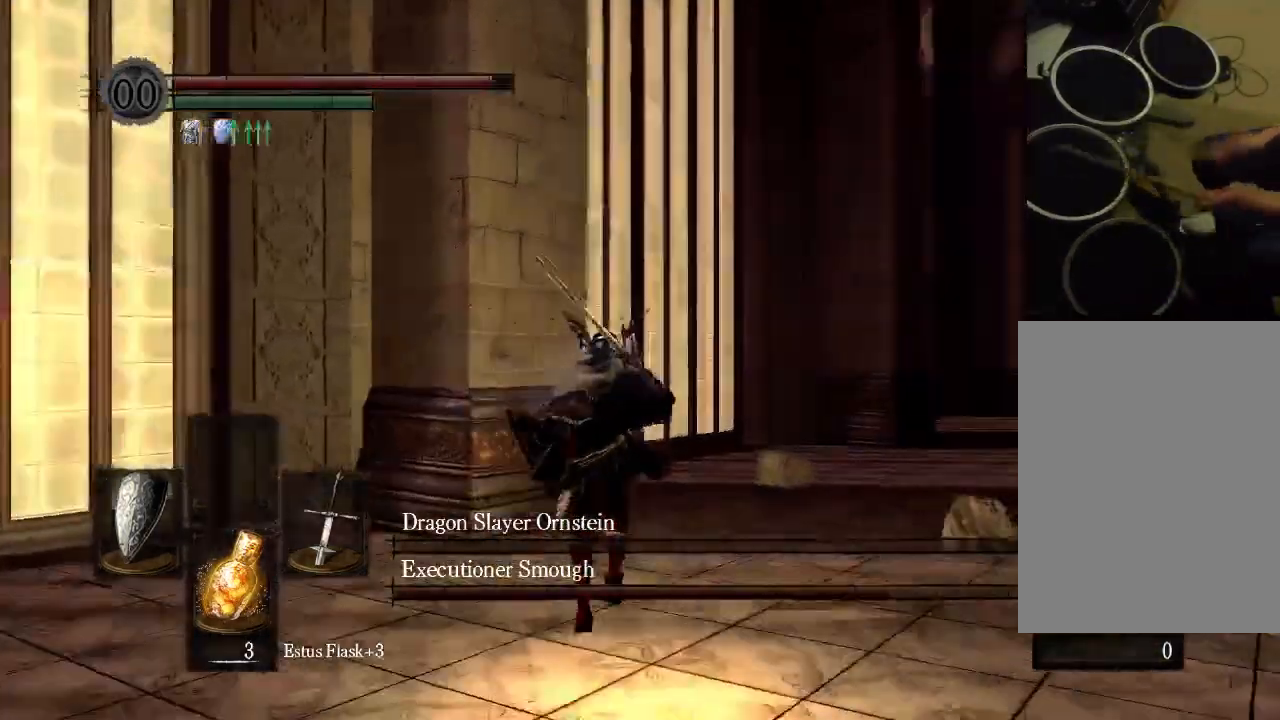
{"dt_ms": 500, "buttons": [], "left_stick": "center", "right_stick": "center", "events": []}
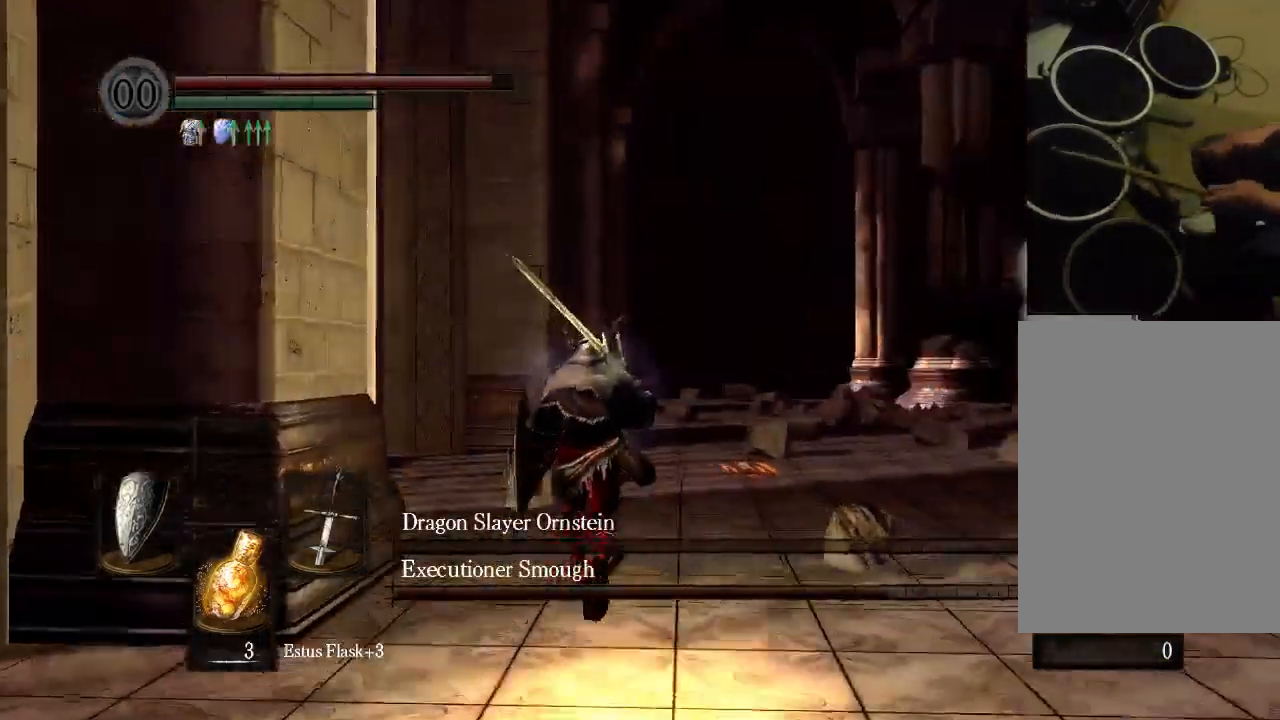
{"dt_ms": 500, "buttons": ["DPAD_DOWN"], "left_stick": "center", "right_stick": "center", "events": [[100, "DPAD_DOWN", "down"], [133, "B", "down"], [133, "START", "down"], [200, "B", "up"], [200, "DPAD_DOWN", "up"], [200, "START", "up"], [267, "DPAD_UP", "down"], [267, "START", "down"], [367, "DPAD_UP", "up"], [367, "START", "up"], [433, "DPAD_DOWN", "down"]]}
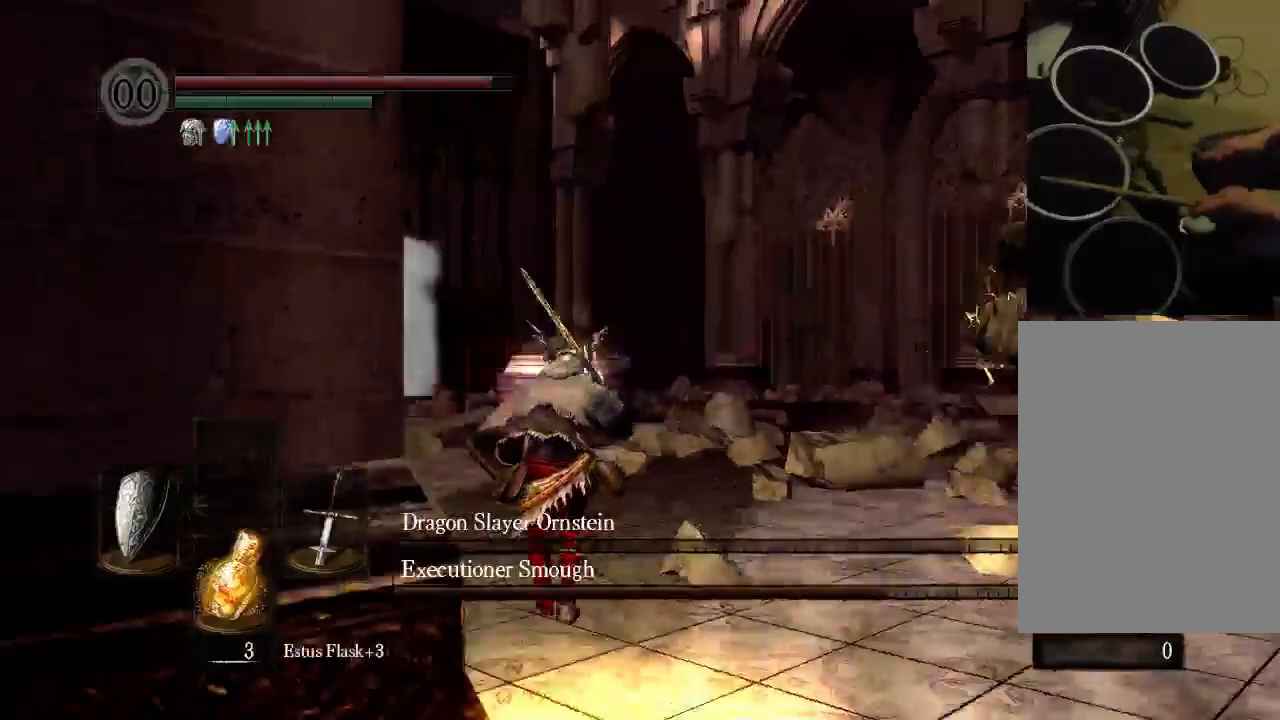
{"dt_ms": 1000, "buttons": [], "left_stick": "center", "right_stick": "center"}
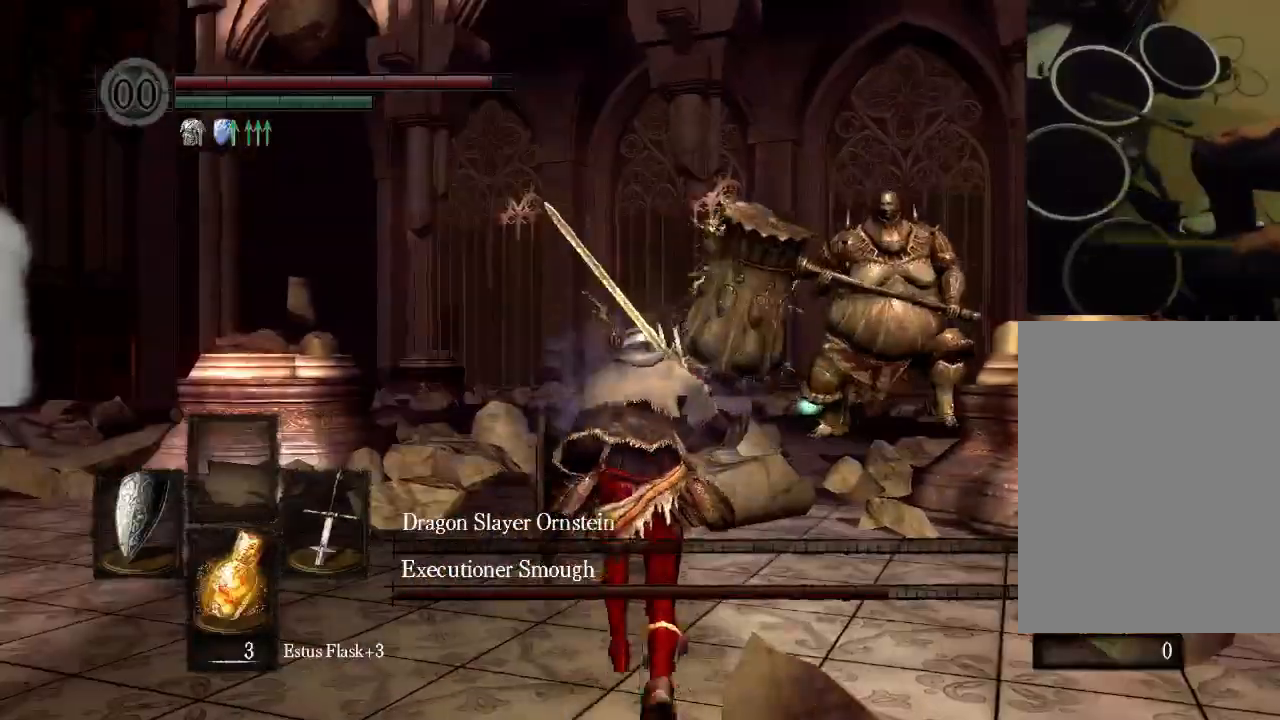
{"dt_ms": 500, "buttons": ["START"], "left_stick": "center", "right_stick": "center", "events": [[500, "START", "down"]]}
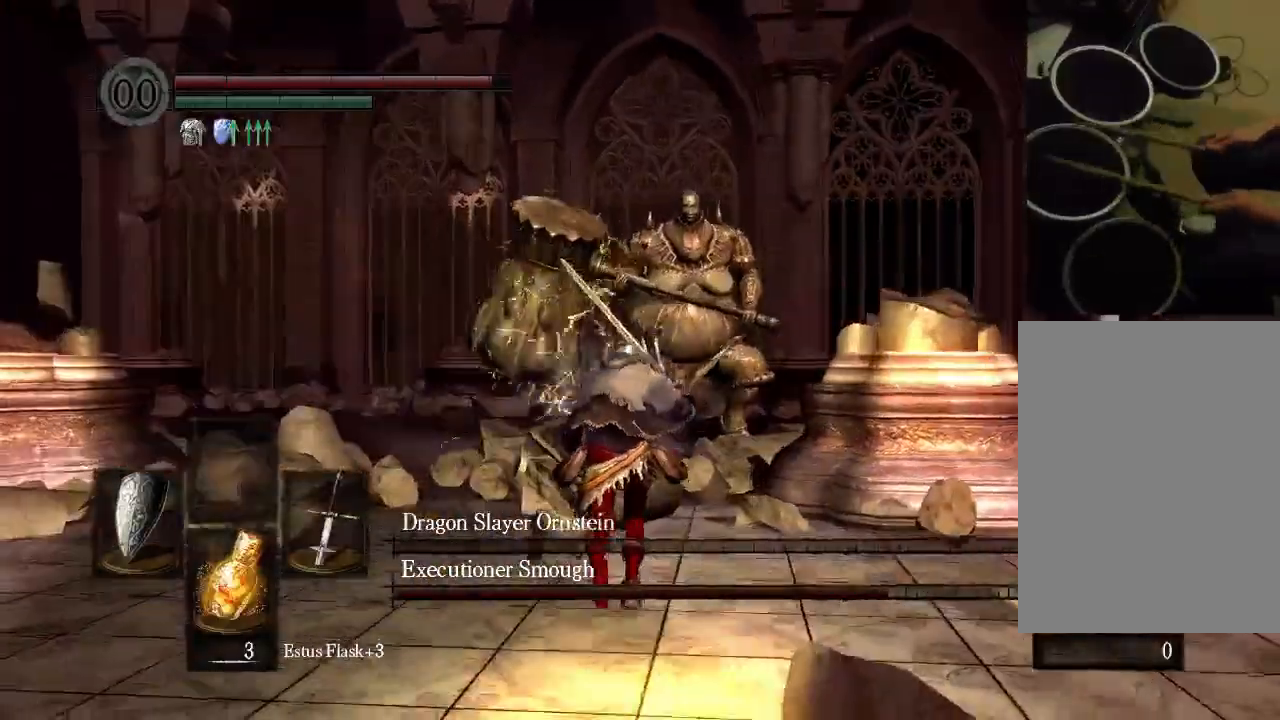
{"dt_ms": 500, "buttons": [], "left_stick": "center", "right_stick": "center", "events": [[167, "START", "up"], [333, "DPAD_DOWN", "down"], [400, "DPAD_DOWN", "up"]]}
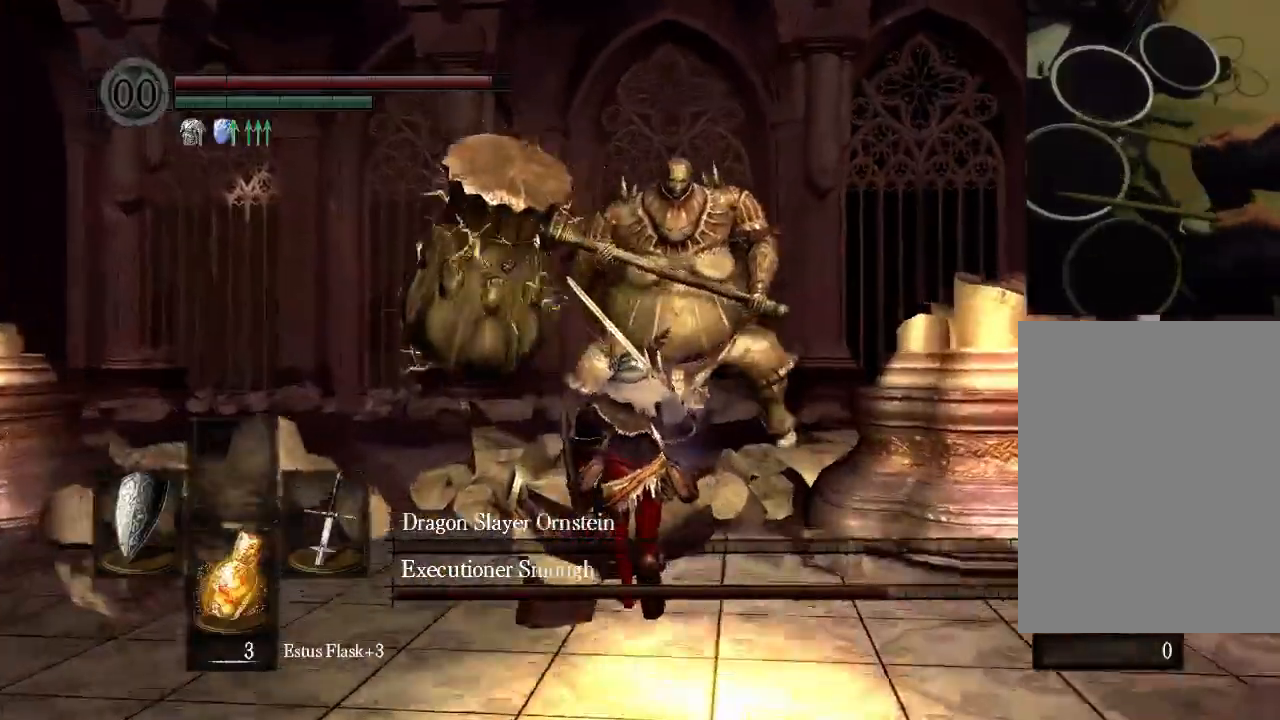
{"dt_ms": 500, "buttons": ["SELECT"], "left_stick": "center", "right_stick": "center", "events": [[367, "SELECT", "down"]]}
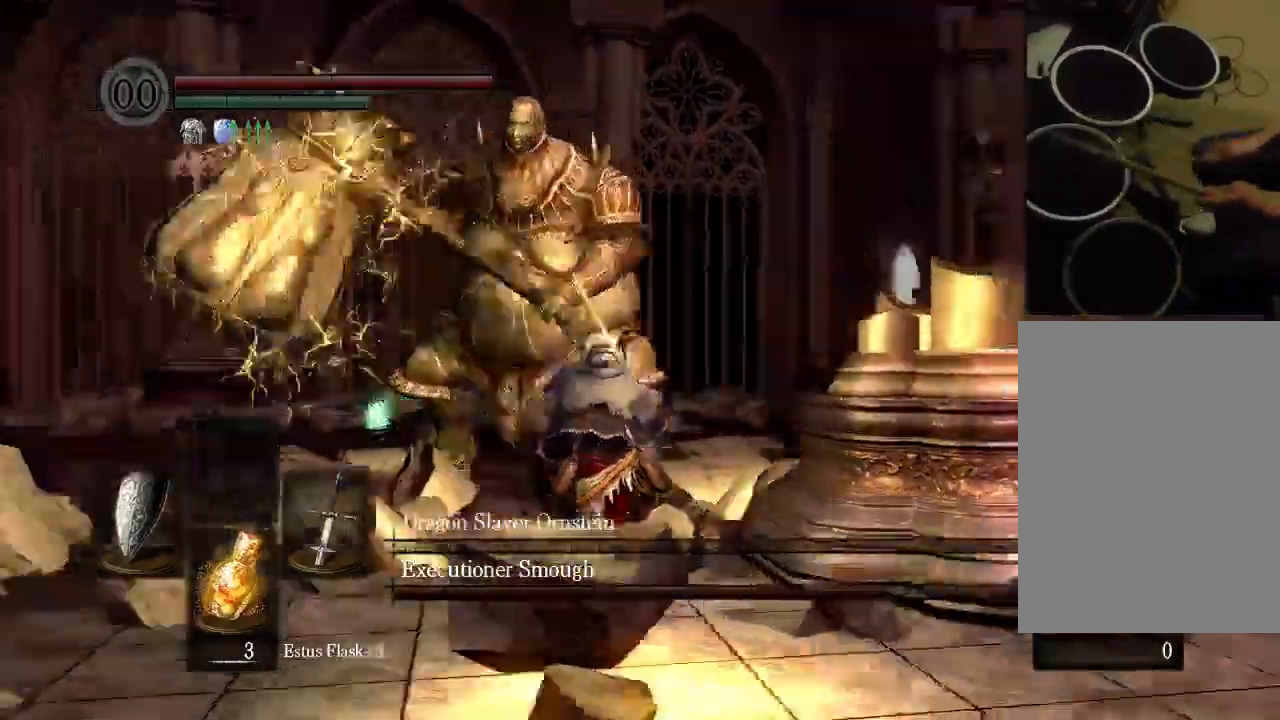
{"dt_ms": 500, "buttons": ["START"], "left_stick": "center", "right_stick": "center"}
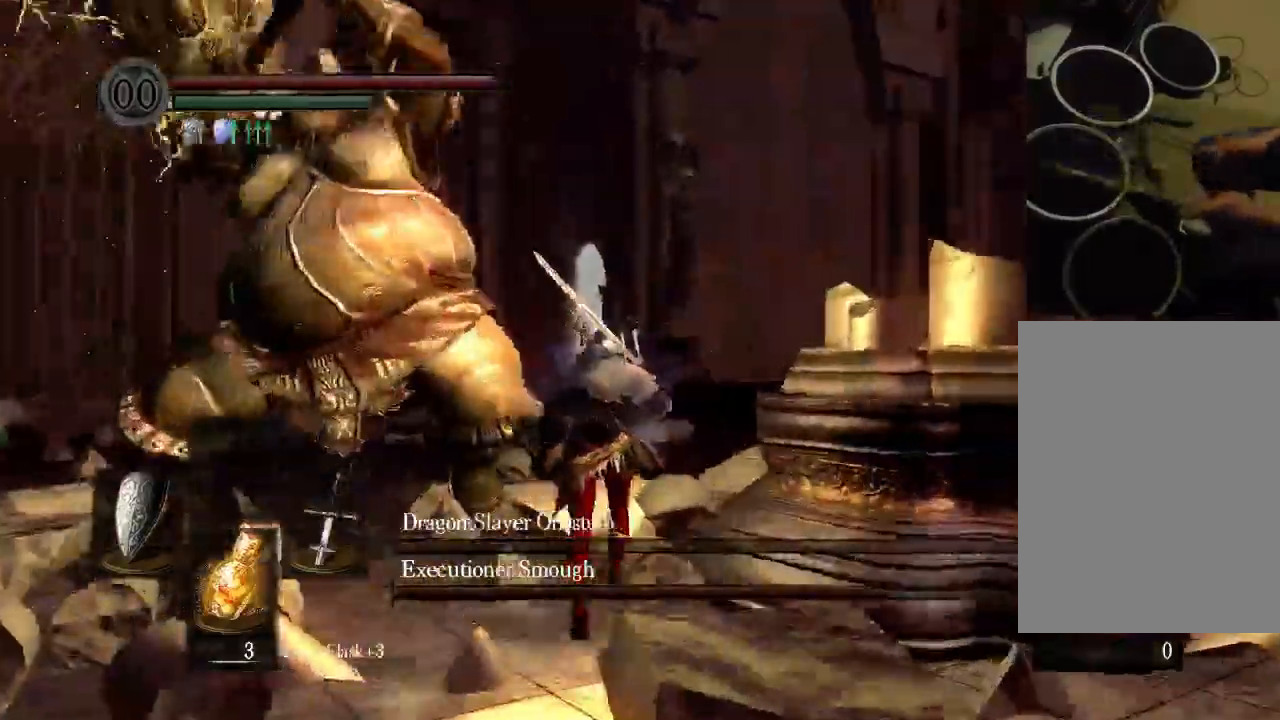
{"dt_ms": 500, "buttons": ["B"], "left_stick": "center", "right_stick": "center"}
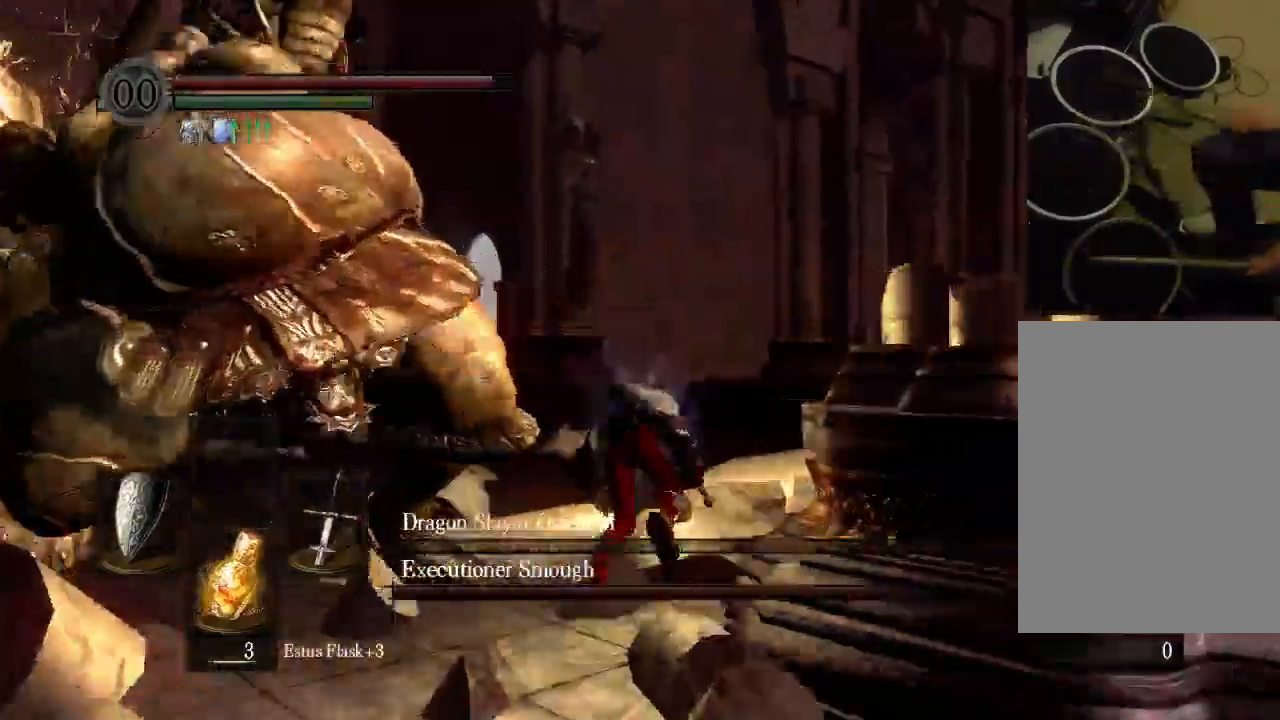
{"dt_ms": 500, "buttons": ["B"], "left_stick": "center", "right_stick": "center"}
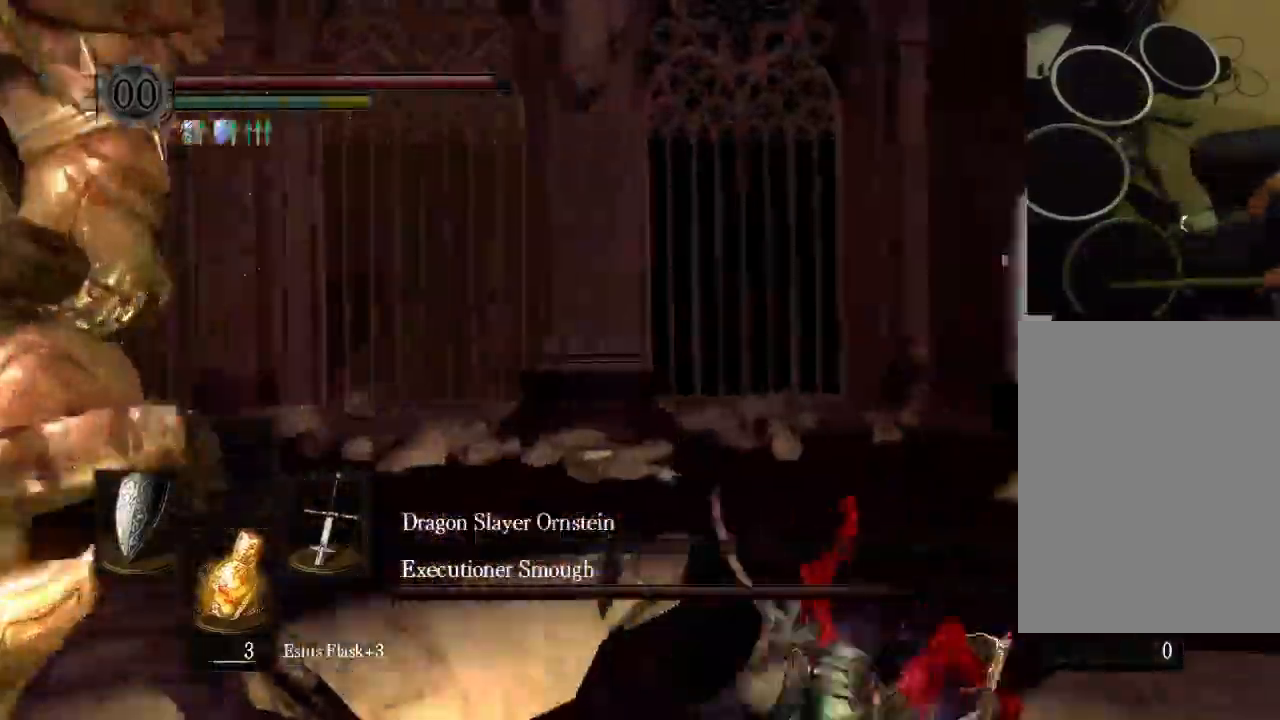
{"dt_ms": 500, "buttons": ["B"], "left_stick": "center", "right_stick": "center"}
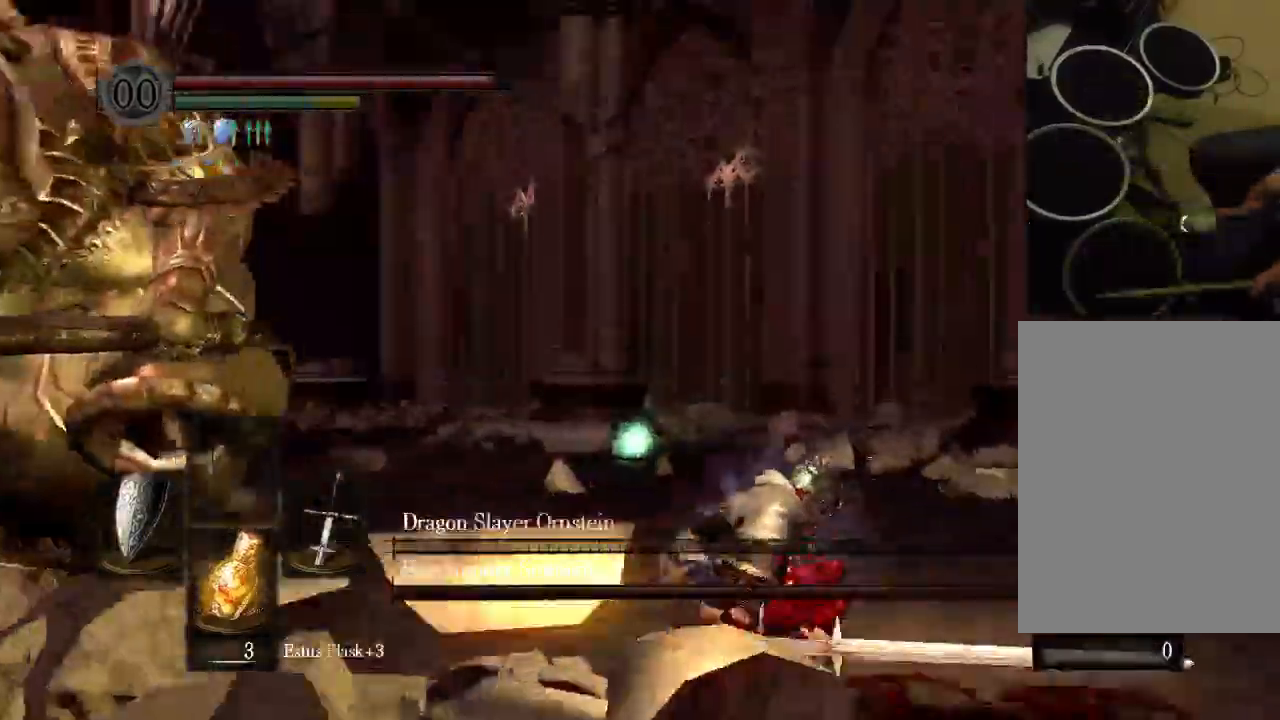
{"dt_ms": 500, "buttons": [], "left_stick": "center", "right_stick": "center", "events": [[33, "A", "down"], [33, "START", "down"], [100, "A", "up"], [100, "B", "up"], [100, "START", "up"], [233, "START", "down"], [400, "START", "up"]]}
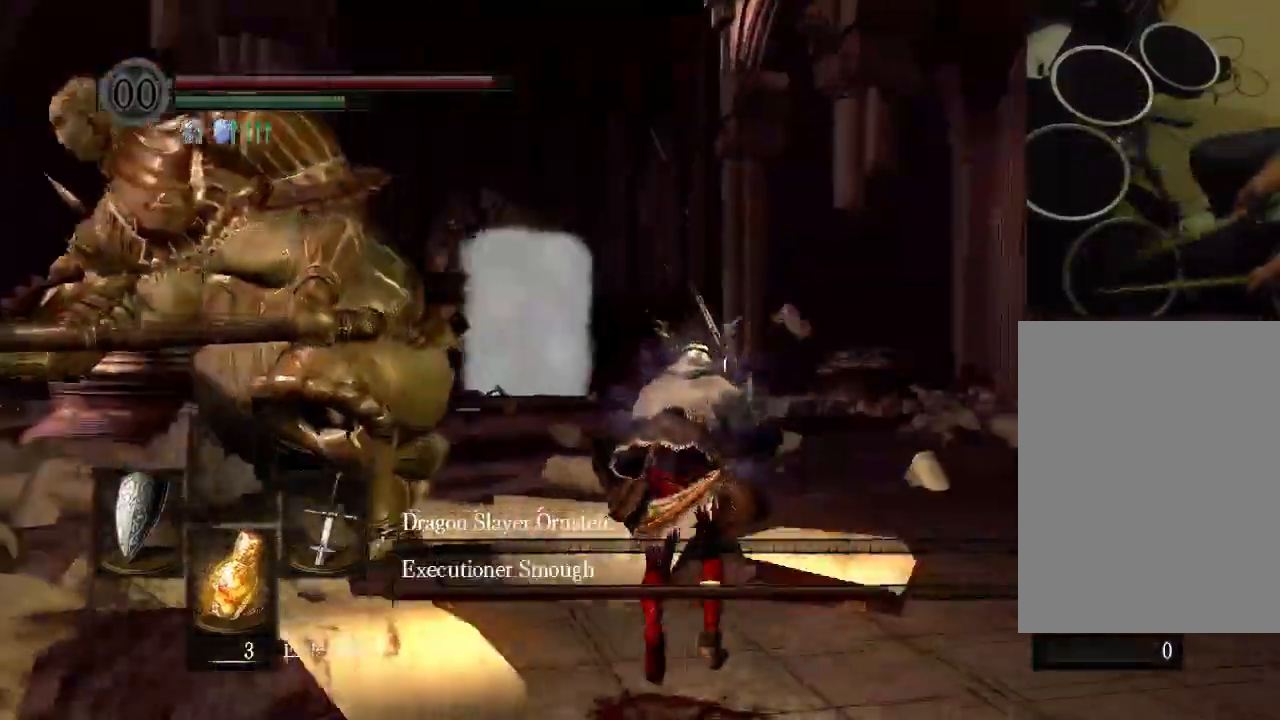
{"dt_ms": 500, "buttons": [], "left_stick": "center", "right_stick": "center", "events": [[333, "Y", "down"], [400, "Y", "up"]]}
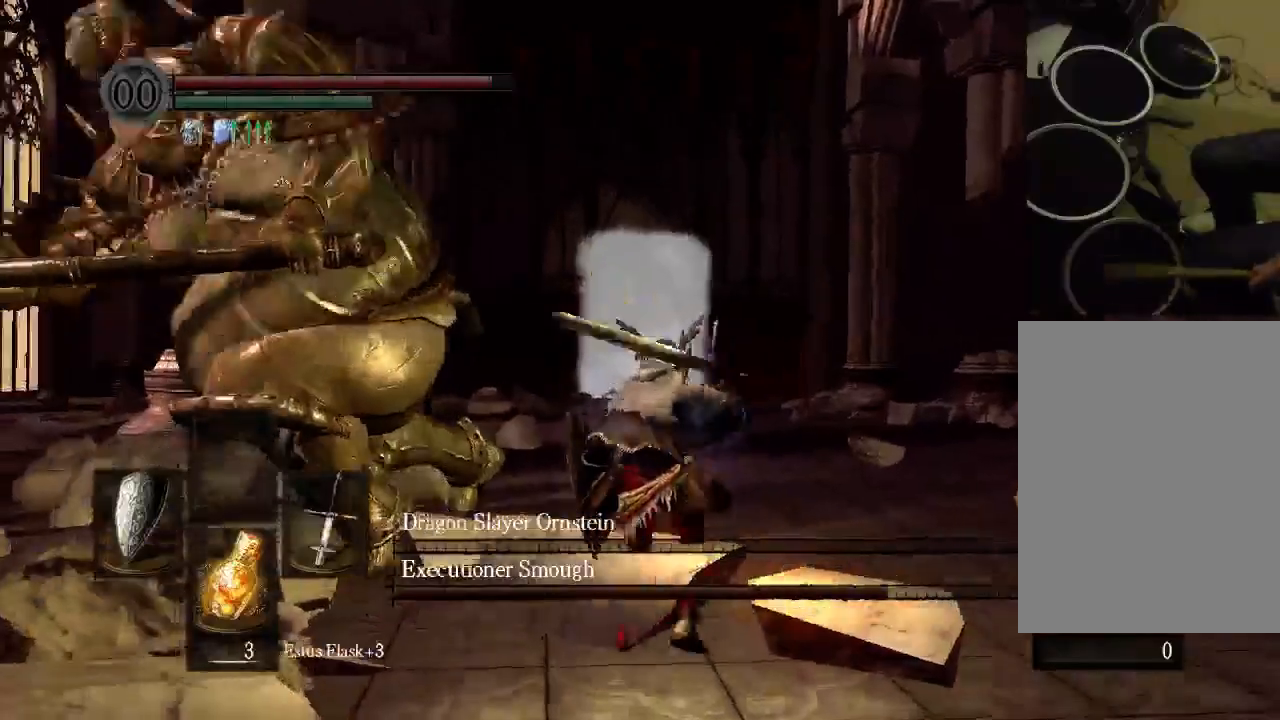
{"dt_ms": 500, "buttons": [], "left_stick": "center", "right_stick": "center", "events": [[33, "Y", "down"], [167, "Y", "up"]]}
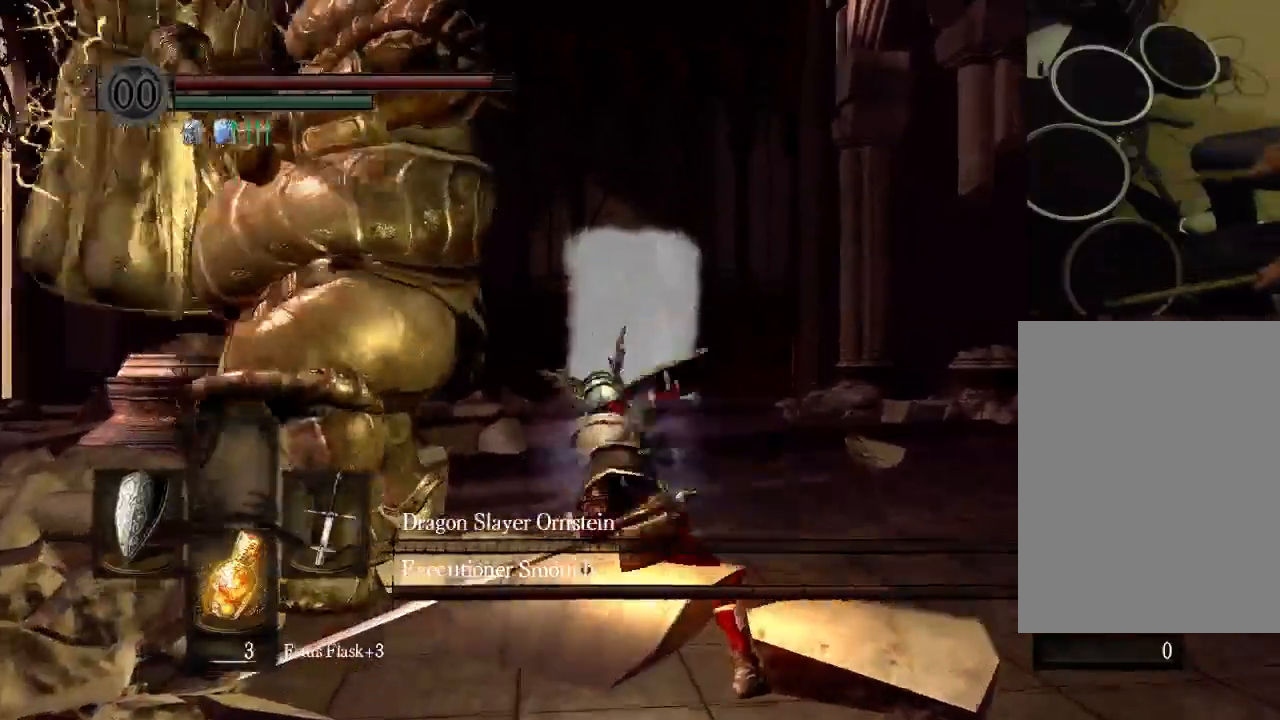
{"dt_ms": 500, "buttons": [], "left_stick": "center", "right_stick": "center", "events": []}
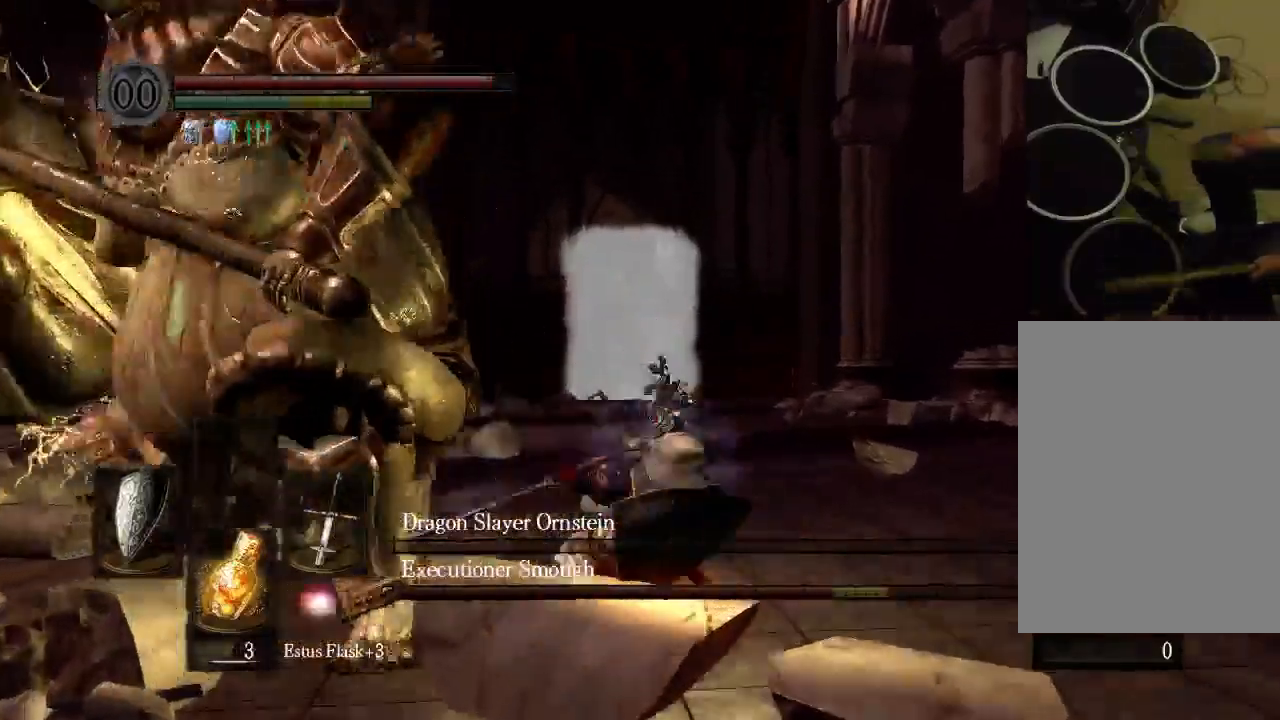
{"dt_ms": 500, "buttons": [], "left_stick": "center", "right_stick": "center", "events": [[167, "DPAD_DOWN", "down"], [267, "DPAD_DOWN", "up"]]}
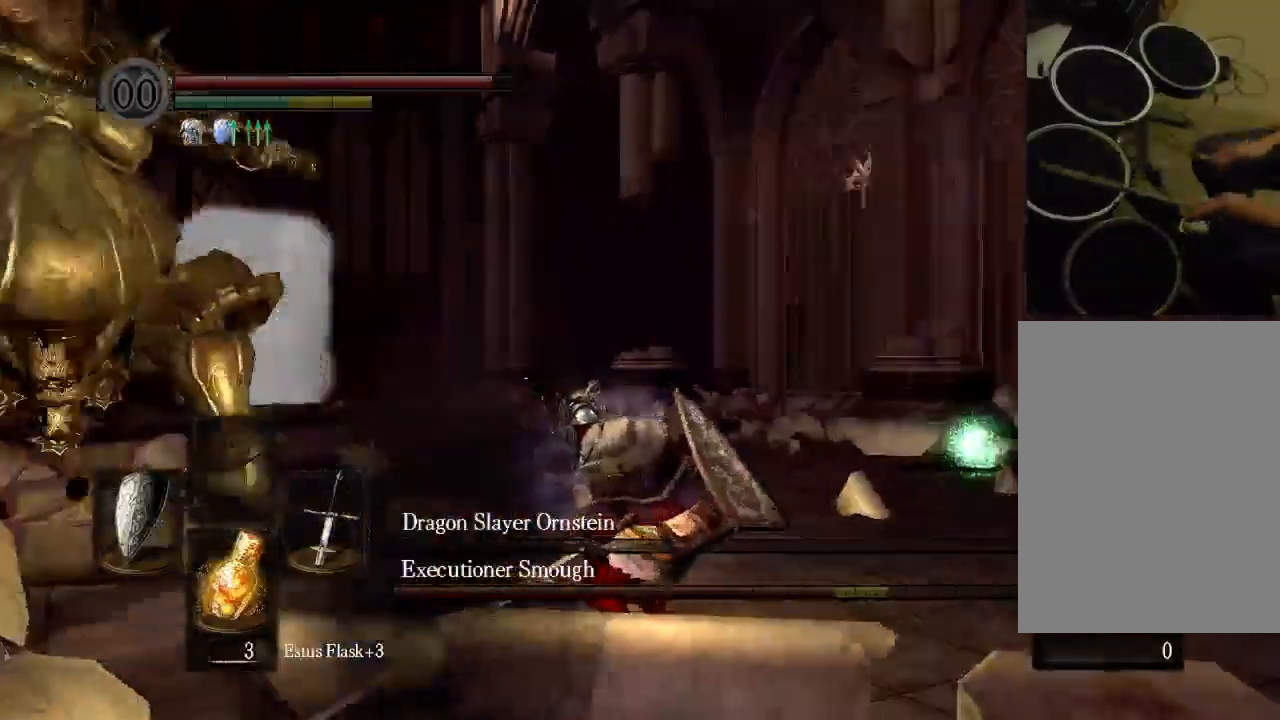
{"dt_ms": 500, "buttons": [], "left_stick": "center", "right_stick": "center", "events": []}
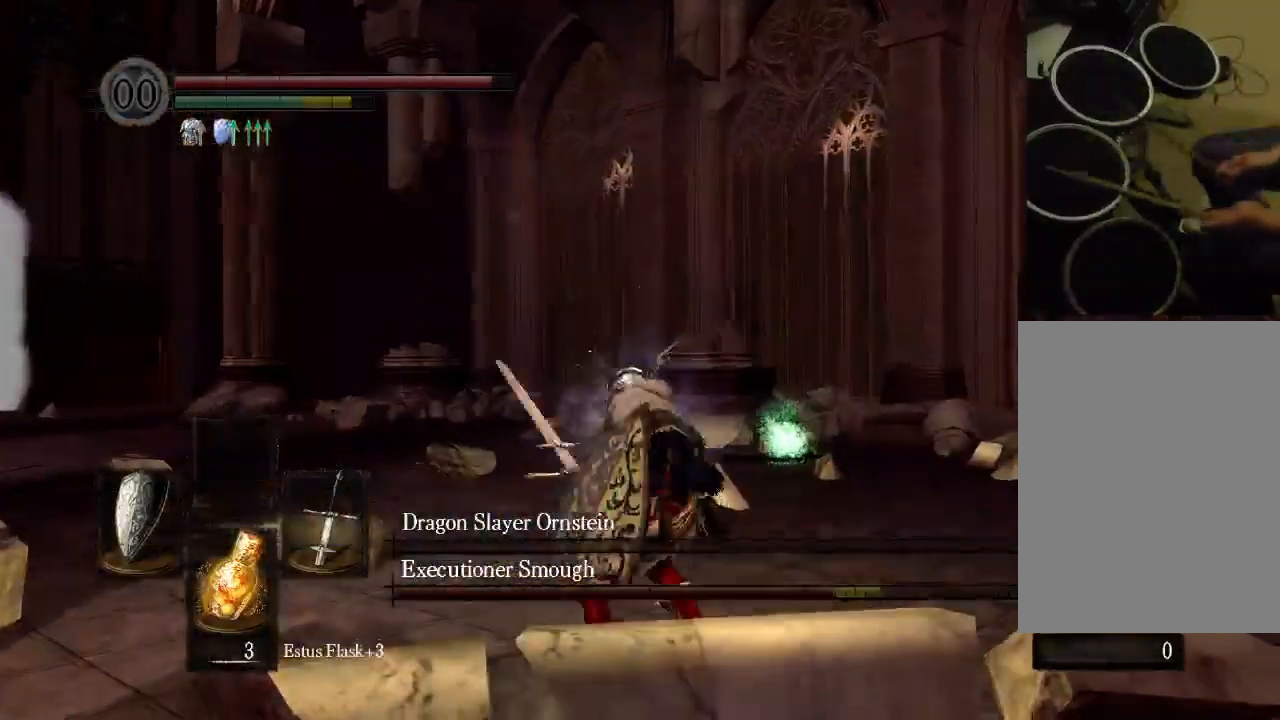
{"dt_ms": 500, "buttons": [], "left_stick": "center", "right_stick": "center", "events": []}
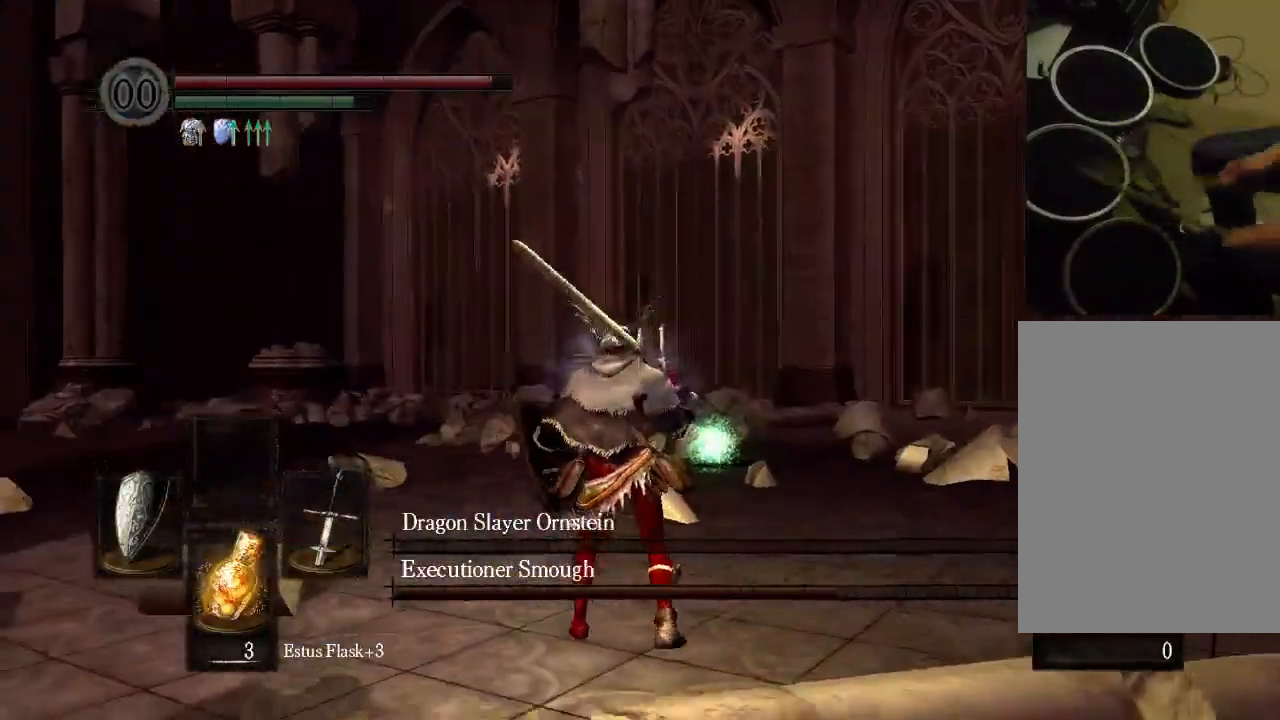
{"dt_ms": 500, "buttons": ["B"], "left_stick": "center", "right_stick": "center"}